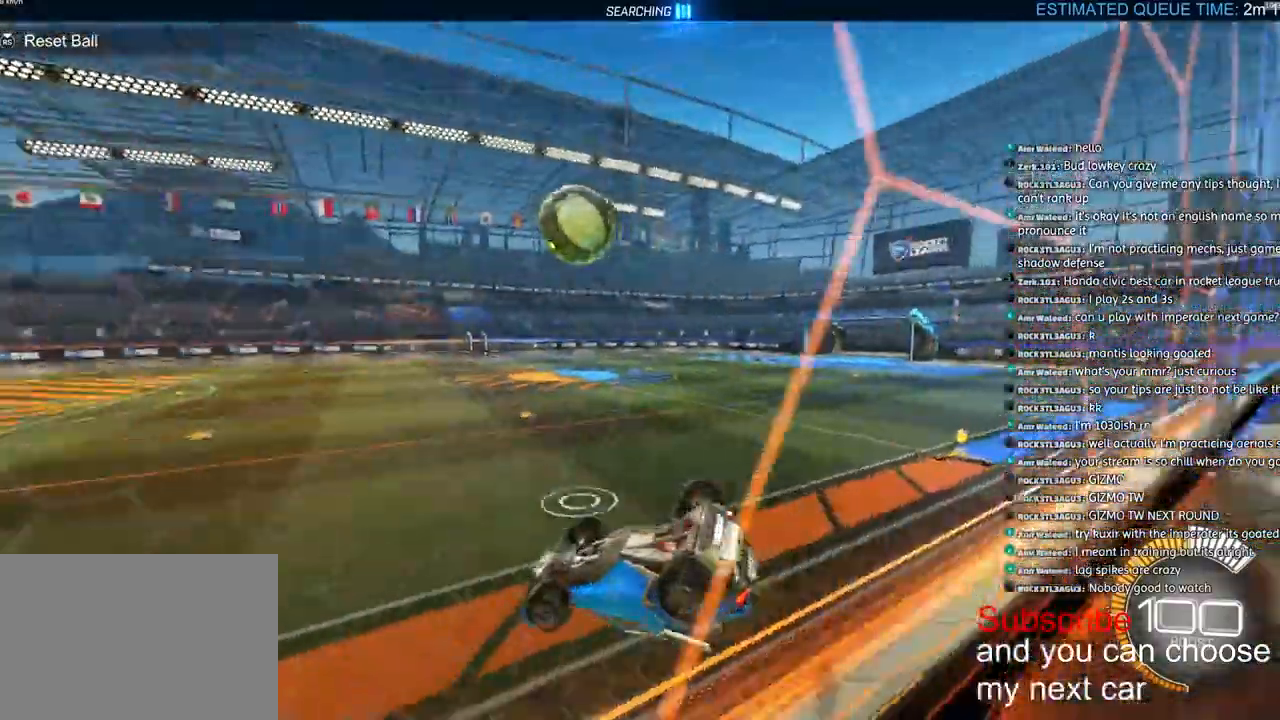
Gameplay with a controller (PlayStation layout); each line is a JSON object with the inputs held at the frame after it. "events" lists button and stick changes between this image and that frame as [ms after this image, input, new state], when the widget could be followed in between.
{"buttons": ["R2"], "left_stick": "right", "right_stick": "center", "events": [[300, "left_stick", "right"], [450, "L2", "up"]]}
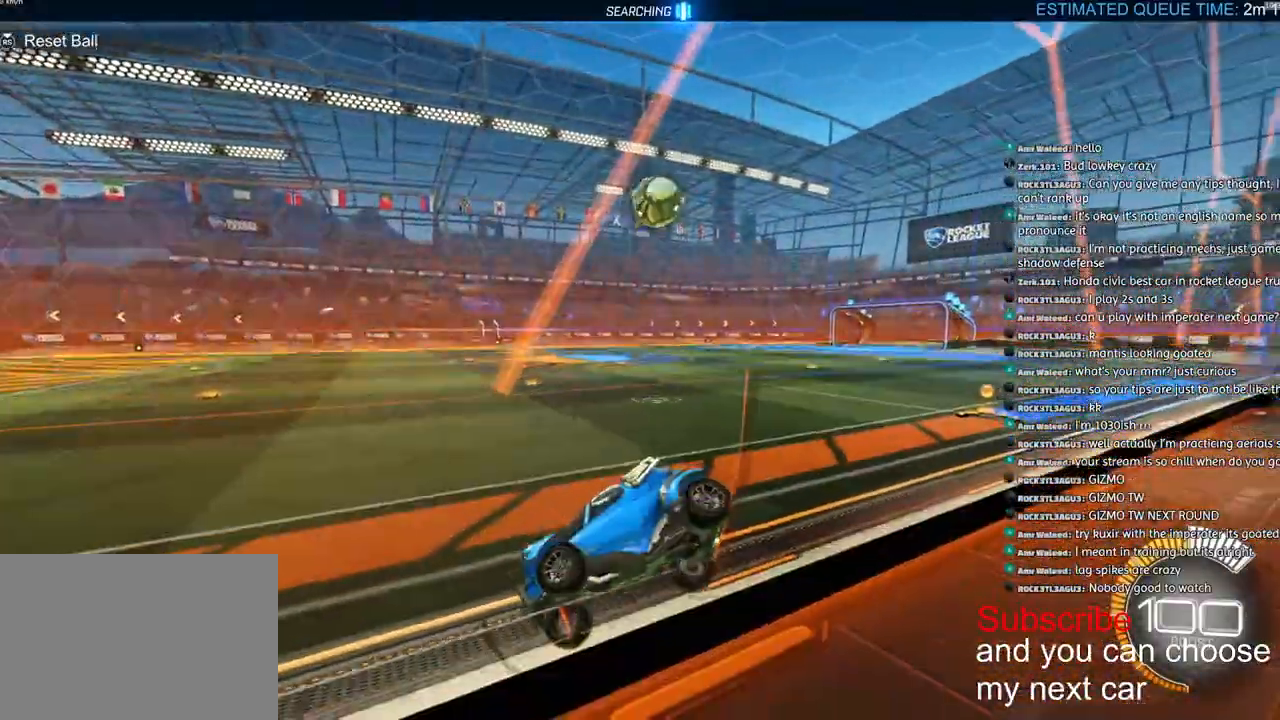
{"buttons": ["R1", "R2"], "left_stick": "right", "right_stick": "center", "events": [[17, "R1", "down"]]}
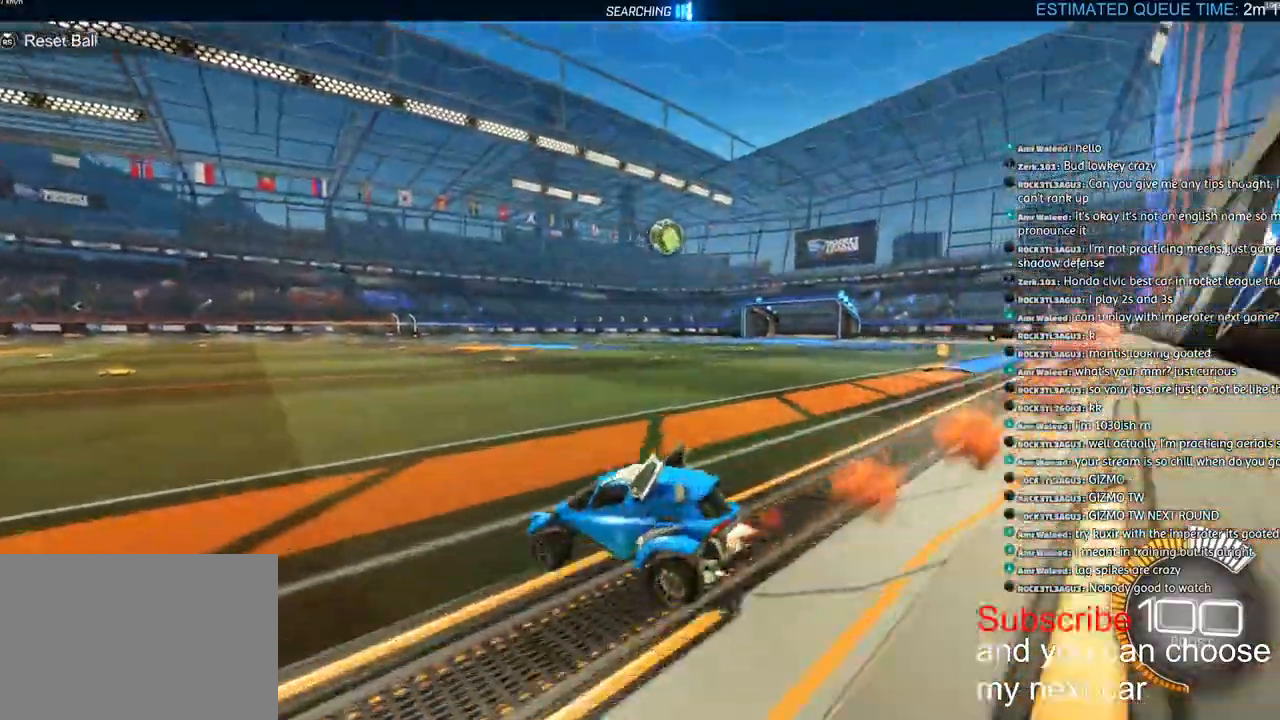
{"buttons": ["R1", "R2"], "left_stick": "right", "right_stick": "center", "events": []}
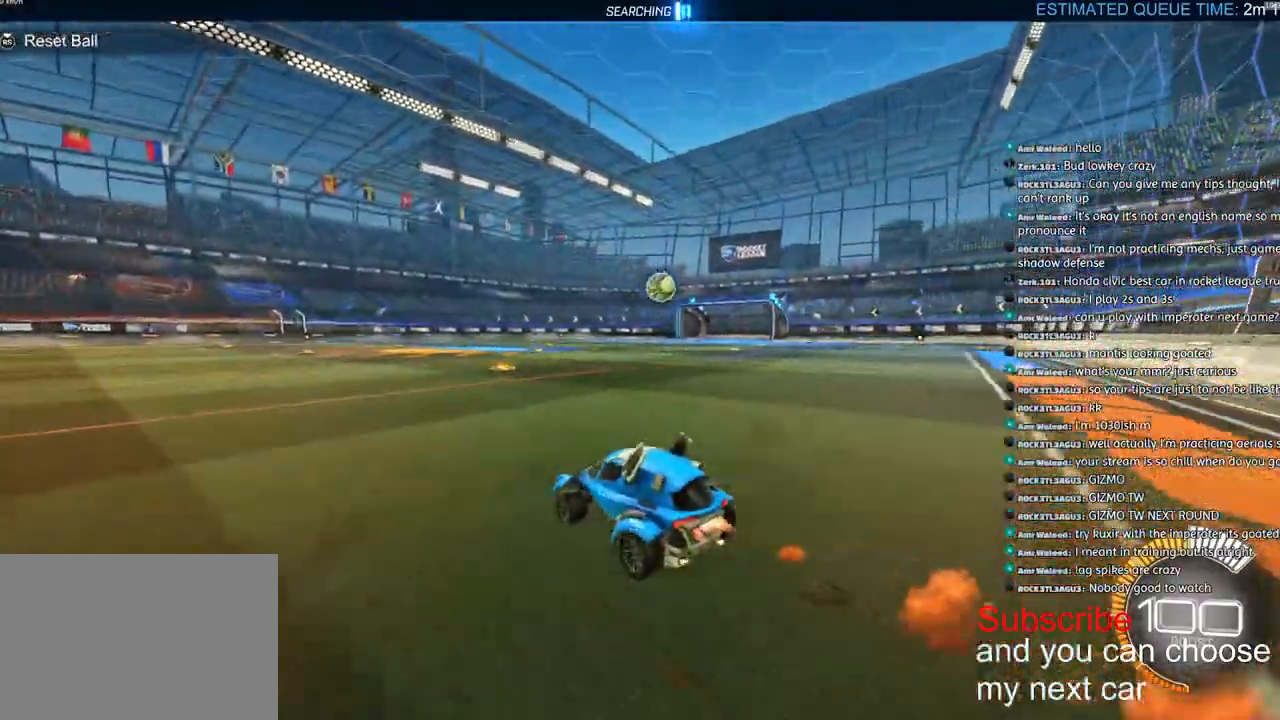
{"buttons": ["R1", "R2"], "left_stick": "right", "right_stick": "center", "events": [[100, "left_stick", "center"], [200, "R1", "up"], [433, "R1", "down"], [500, "left_stick", "right"]]}
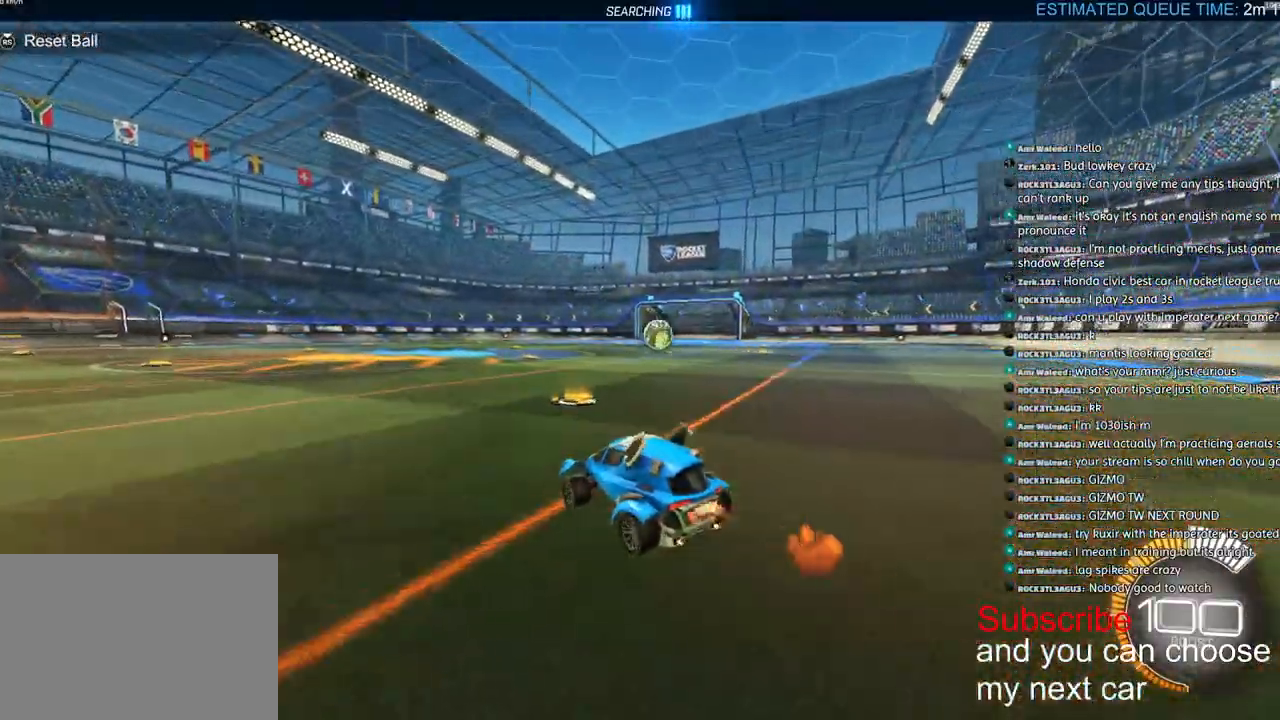
{"buttons": ["R1", "R2"], "left_stick": "right", "right_stick": "center", "events": []}
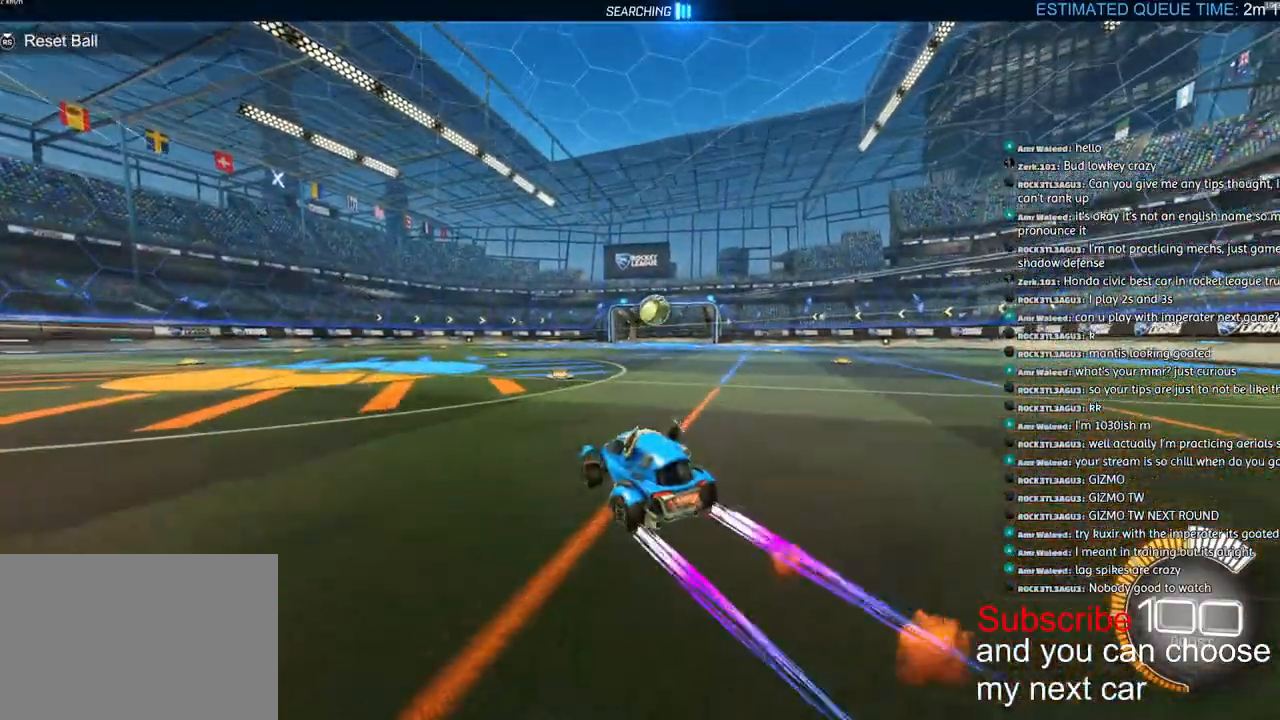
{"buttons": ["R2"], "left_stick": "right", "right_stick": "center", "events": [[150, "R1", "up"], [233, "left_stick", "center"], [433, "left_stick", "right"]]}